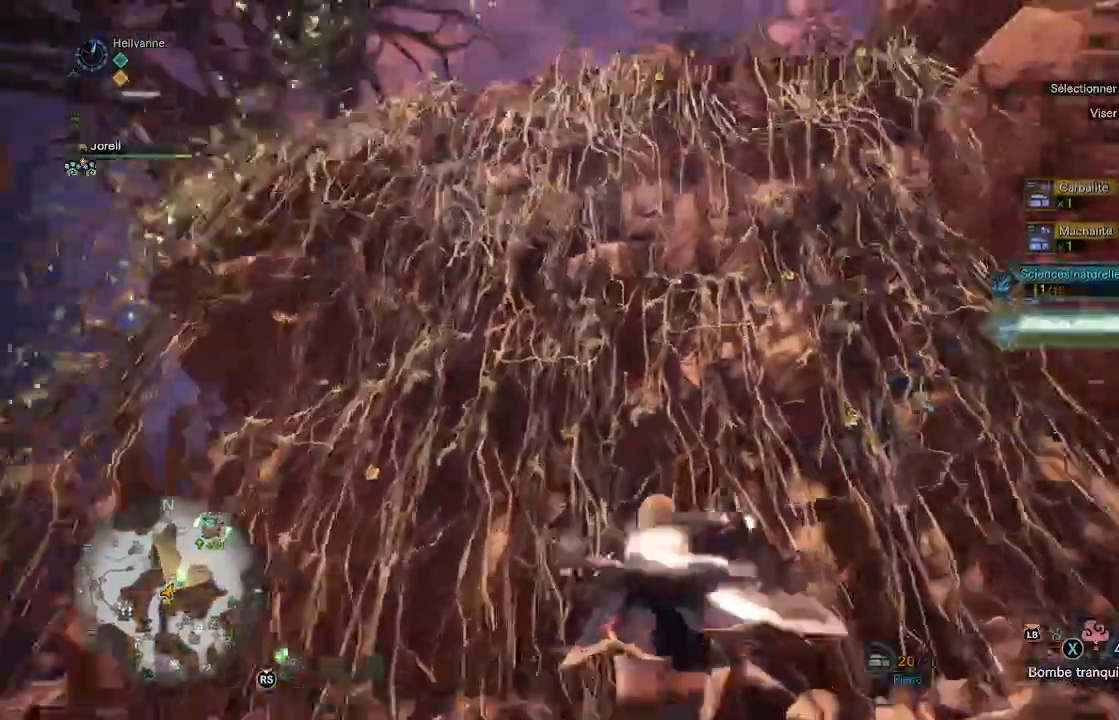
Gameplay with a controller (Xbox layout); each line is a JSON object with the inputs held at the frame after it. "events" lists button and stick changes between this image and that frame as [ms after this image, input, new state], when the widget could be followed in between.
{"buttons": [], "left_stick": "up", "right_stick": "center", "events": [[183, "right_stick", "center"], [350, "A", "down"], [450, "A", "up"]]}
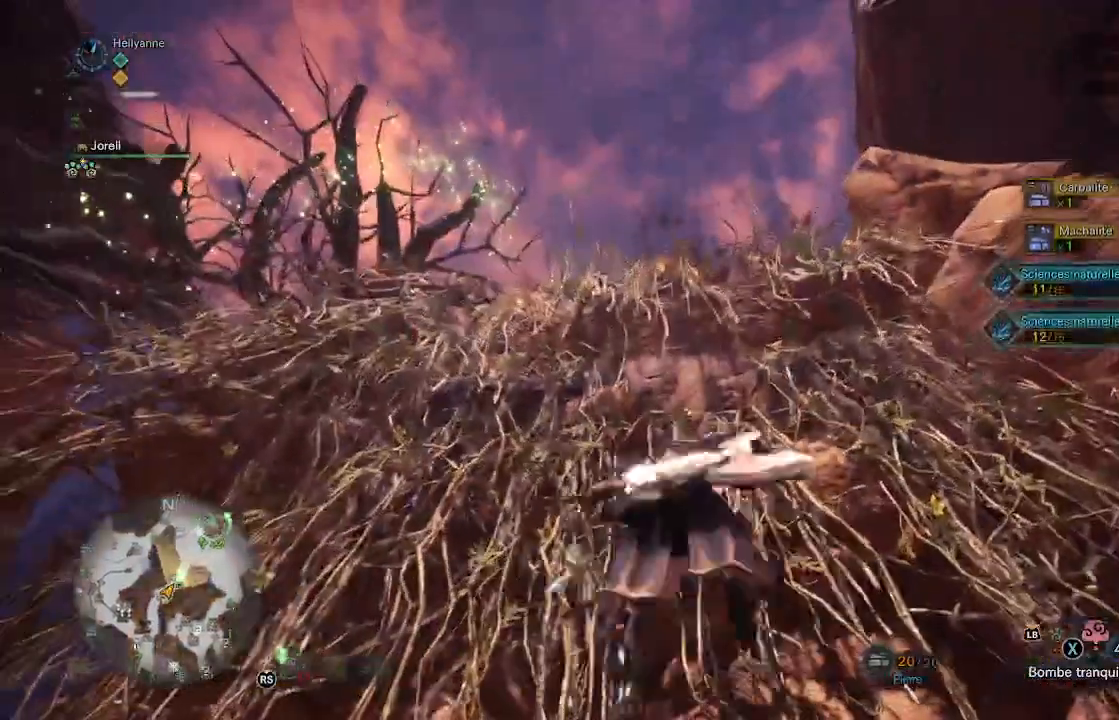
{"buttons": ["A"], "left_stick": "up", "right_stick": "down", "events": [[17, "A", "down"], [117, "A", "up"], [167, "A", "down"], [483, "right_stick", "down"]]}
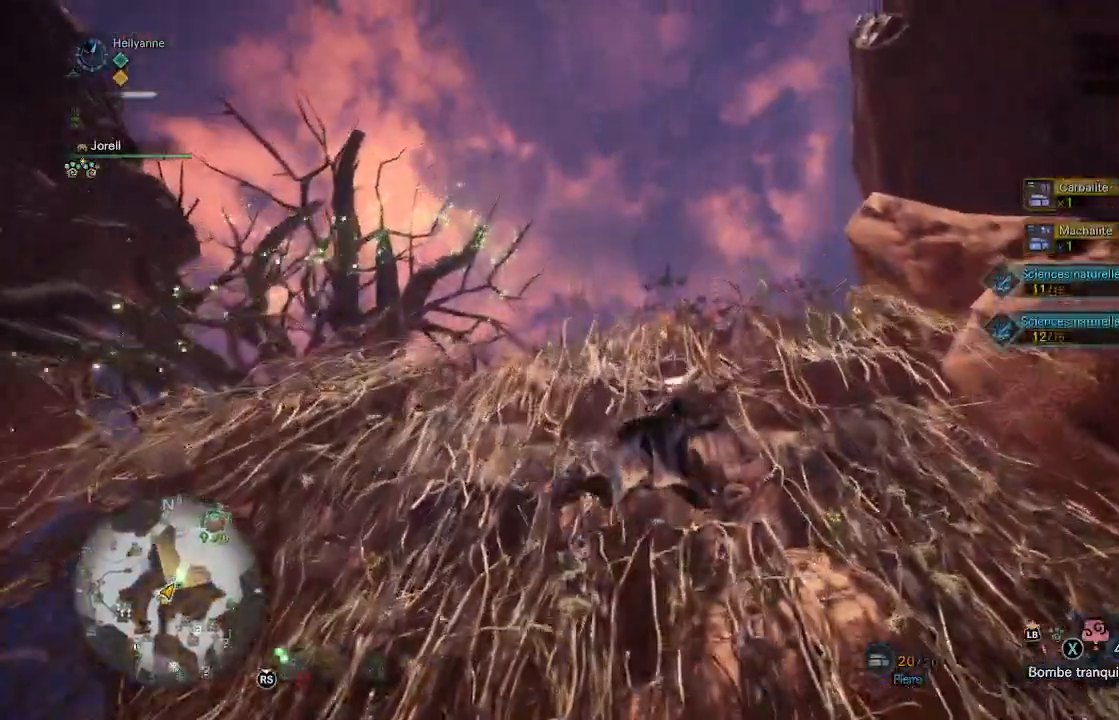
{"buttons": ["A"], "left_stick": "up", "right_stick": "center", "events": [[67, "A", "up"], [200, "right_stick", "center"], [317, "A", "down"], [400, "A", "up"], [483, "A", "down"]]}
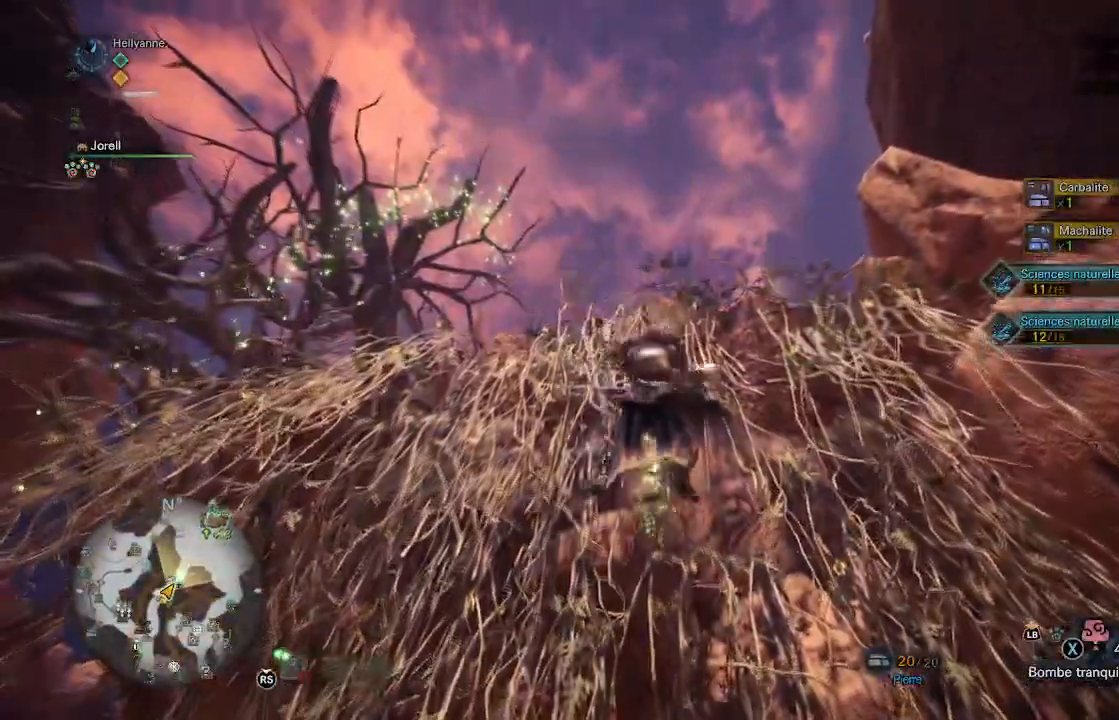
{"buttons": ["A"], "left_stick": "up", "right_stick": "center", "events": [[67, "A", "up"], [133, "A", "down"], [233, "A", "up"], [300, "A", "down"], [400, "A", "up"], [467, "A", "down"]]}
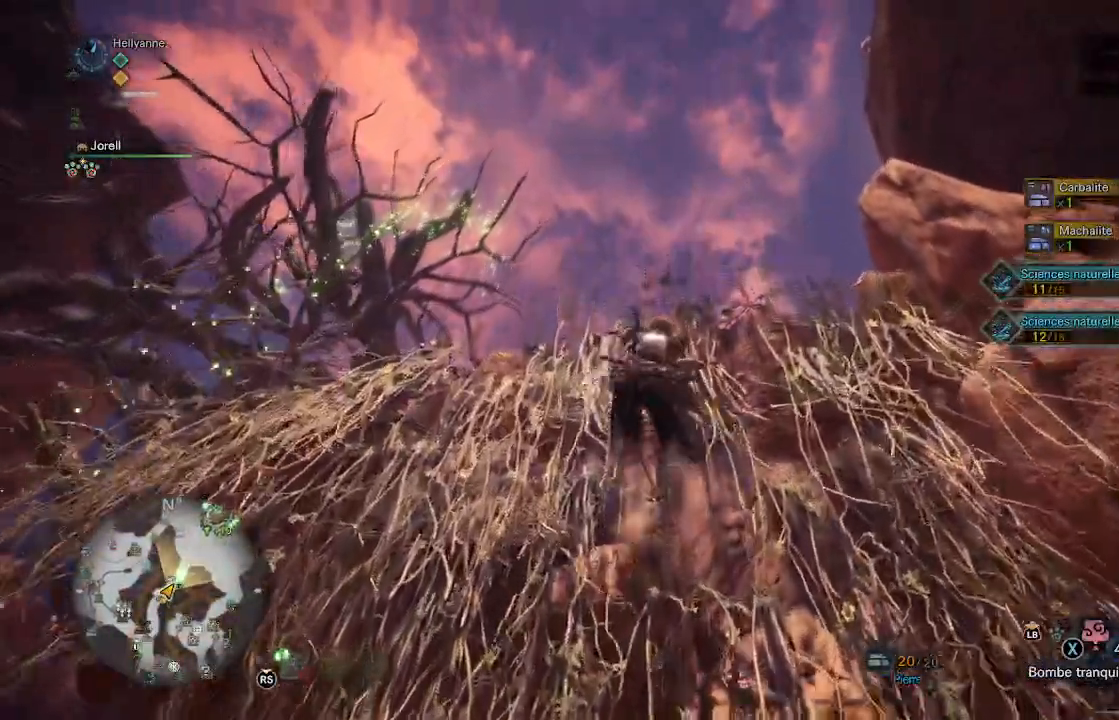
{"buttons": [], "left_stick": "up", "right_stick": "down", "events": [[67, "A", "up"], [217, "right_stick", "down"]]}
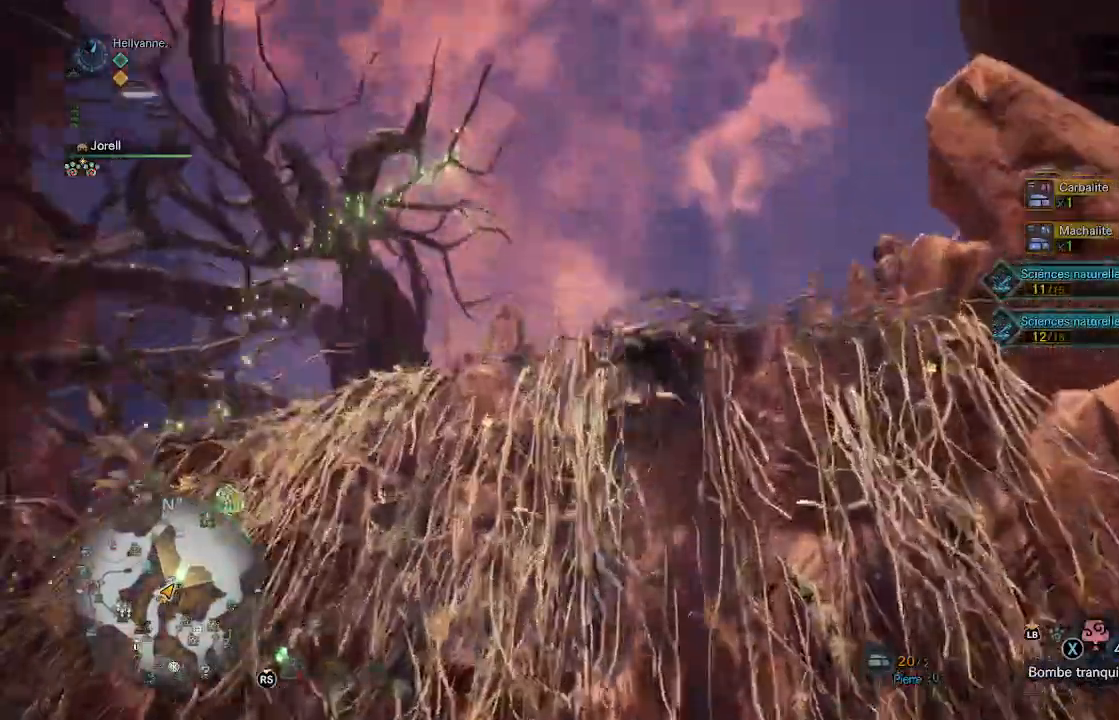
{"buttons": [], "left_stick": "up", "right_stick": "center", "events": [[383, "right_stick", "center"]]}
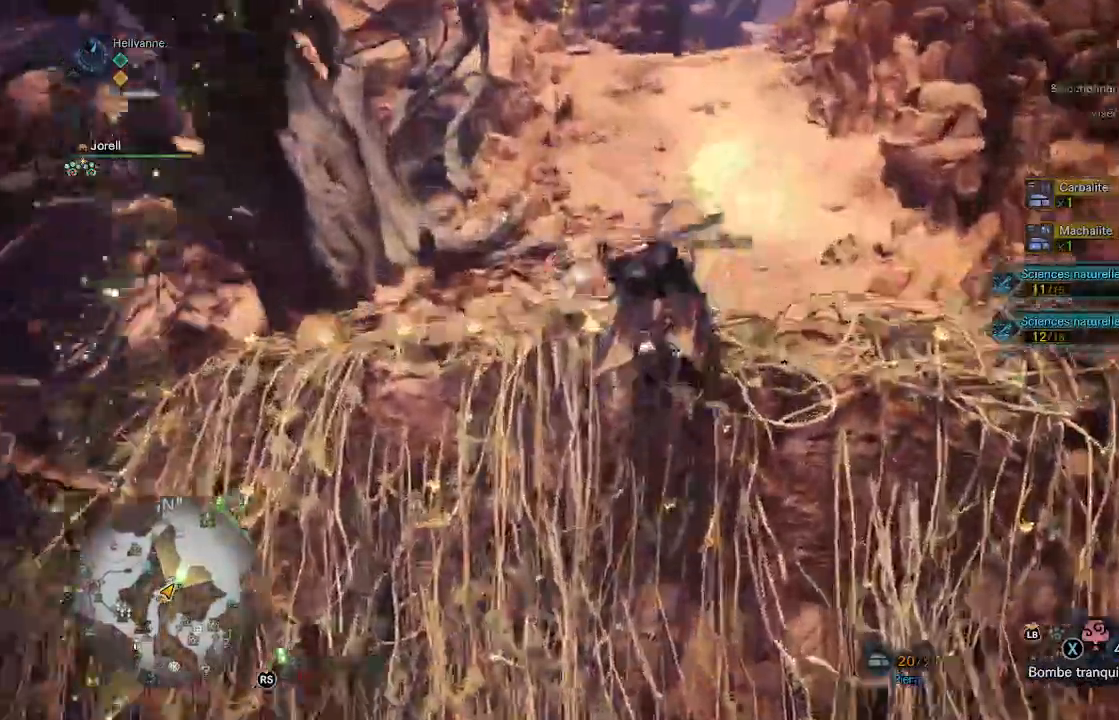
{"buttons": [], "left_stick": "up", "right_stick": "up-right", "events": [[500, "right_stick", "up-right"]]}
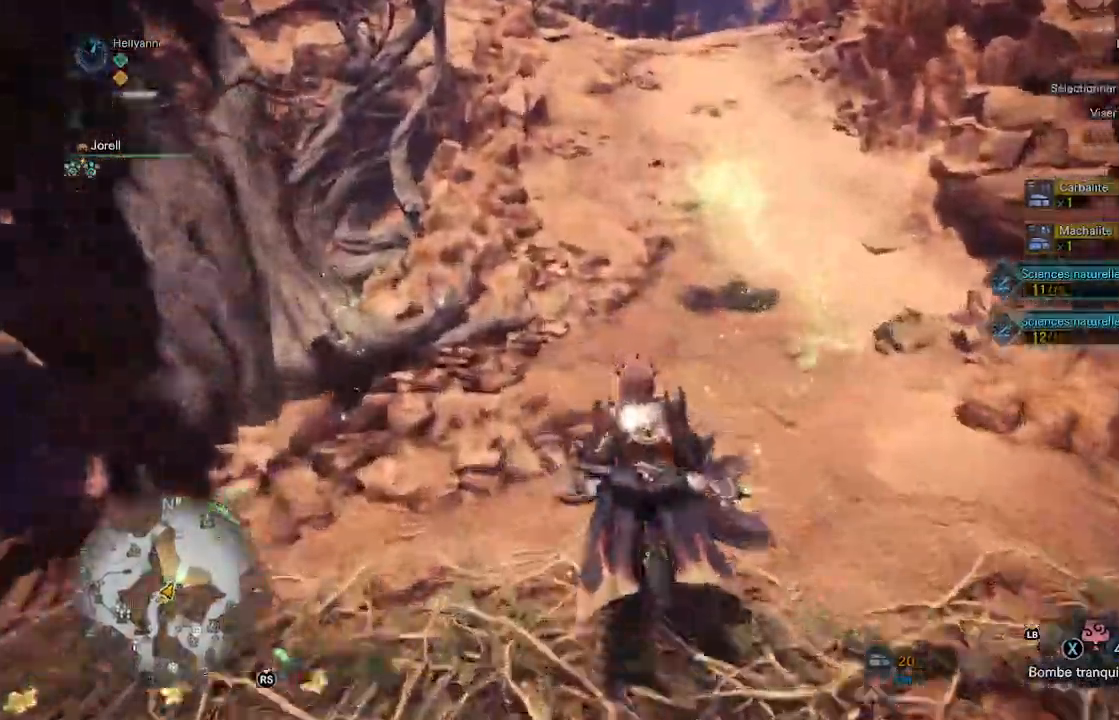
{"buttons": [], "left_stick": "up", "right_stick": "center", "events": [[167, "right_stick", "center"], [183, "L3", "down"], [317, "L3", "up"]]}
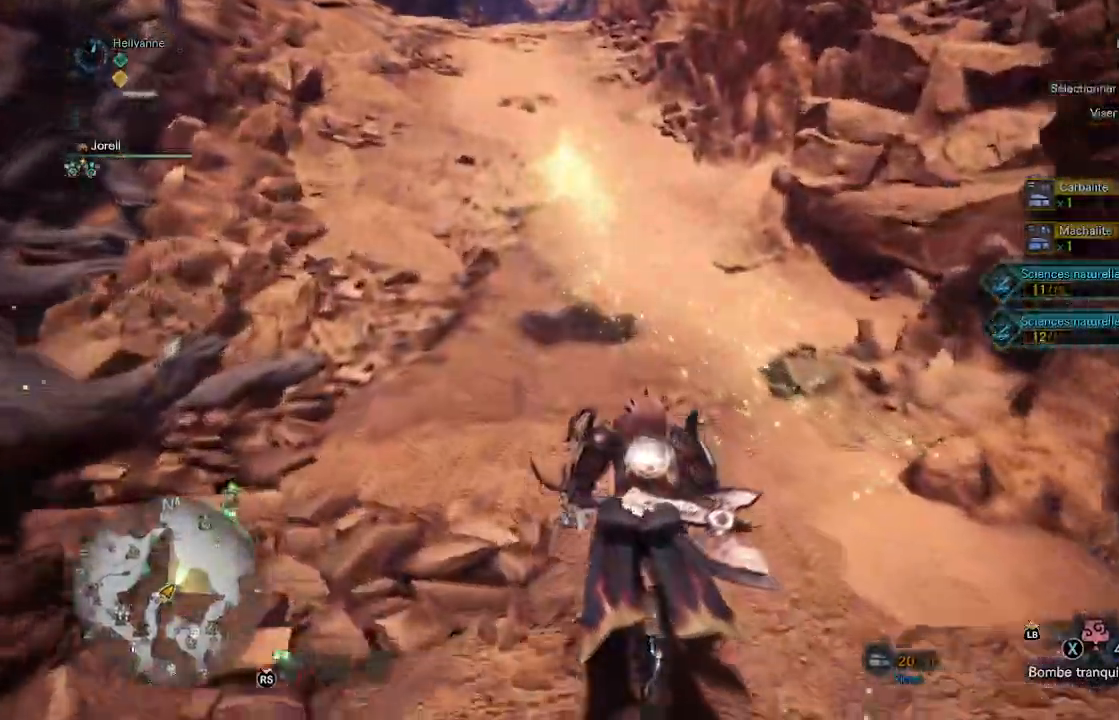
{"buttons": [], "left_stick": "up", "right_stick": "left", "events": [[50, "right_stick", "right"], [200, "right_stick", "center"], [333, "right_stick", "left"]]}
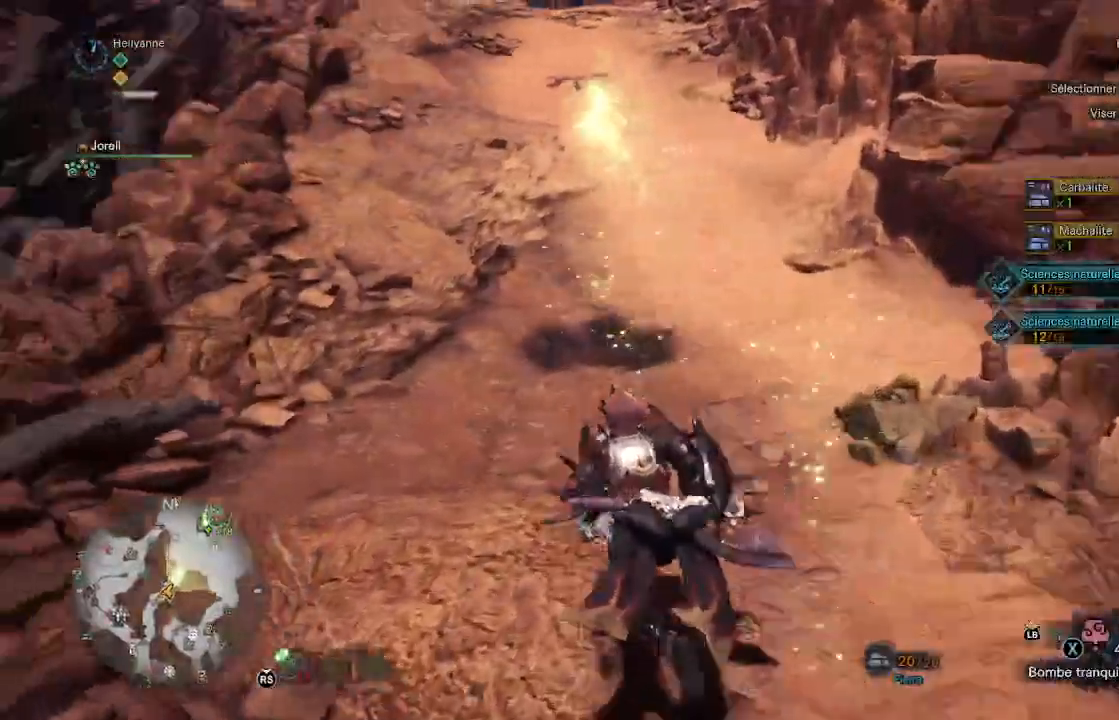
{"buttons": [], "left_stick": "up", "right_stick": "left", "events": [[33, "right_stick", "center"], [117, "right_stick", "right"], [350, "right_stick", "center"], [400, "right_stick", "left"]]}
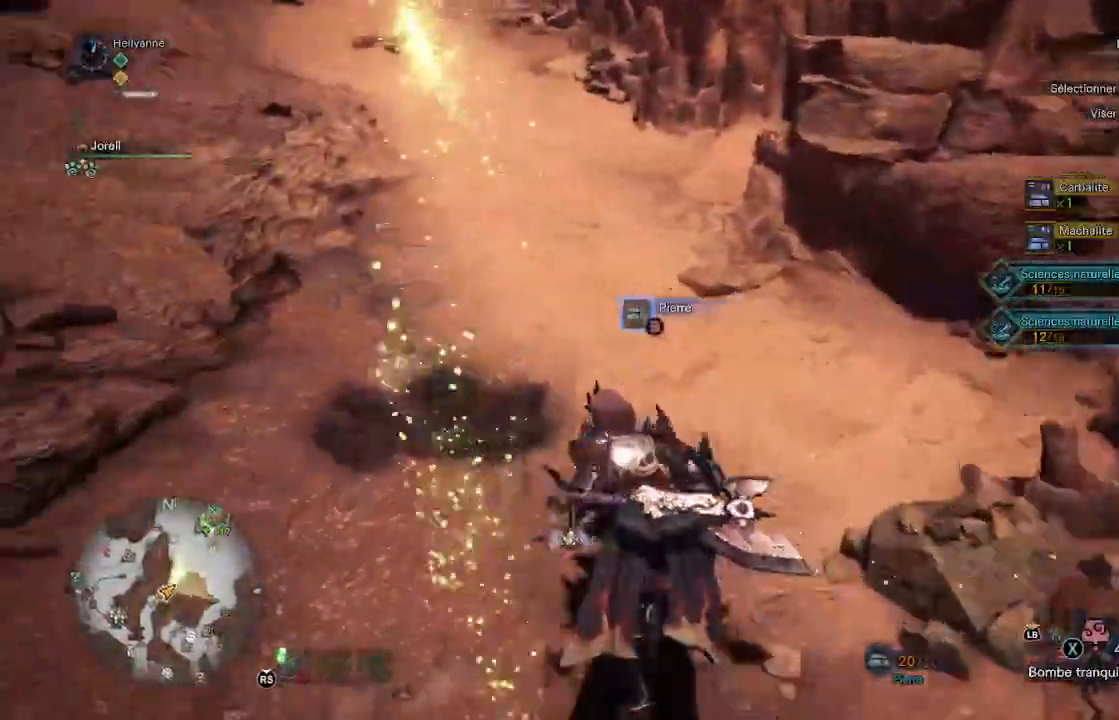
{"buttons": [], "left_stick": "up", "right_stick": "center", "events": [[183, "right_stick", "center"]]}
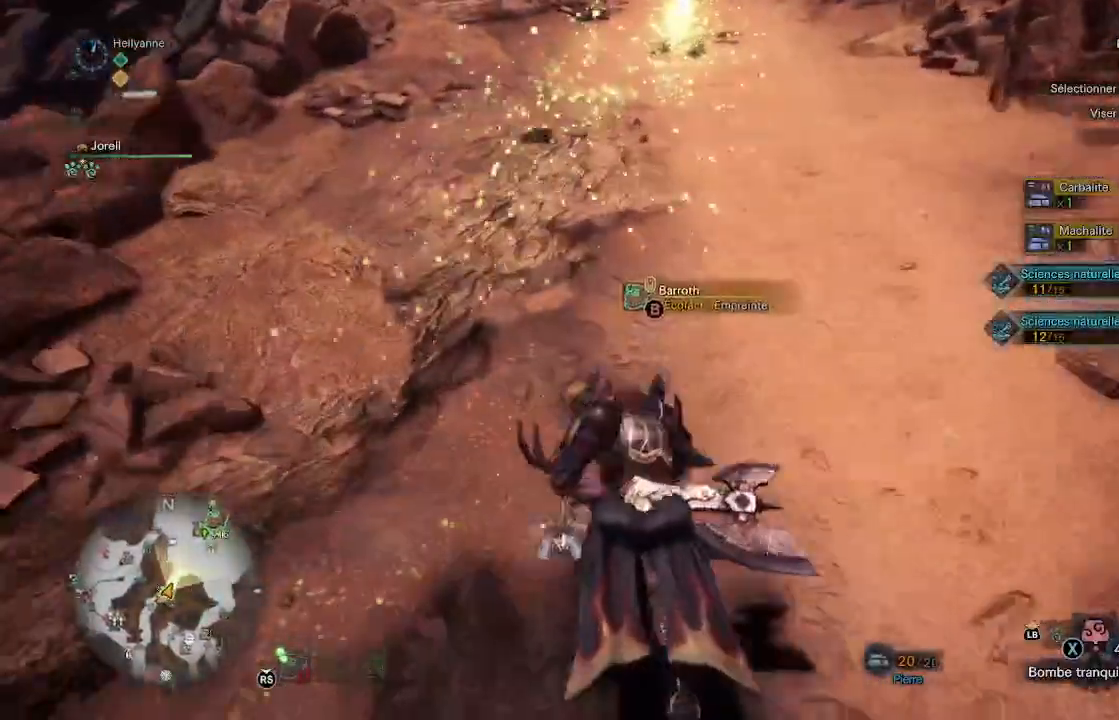
{"buttons": [], "left_stick": "up", "right_stick": "up", "events": [[400, "right_stick", "up"]]}
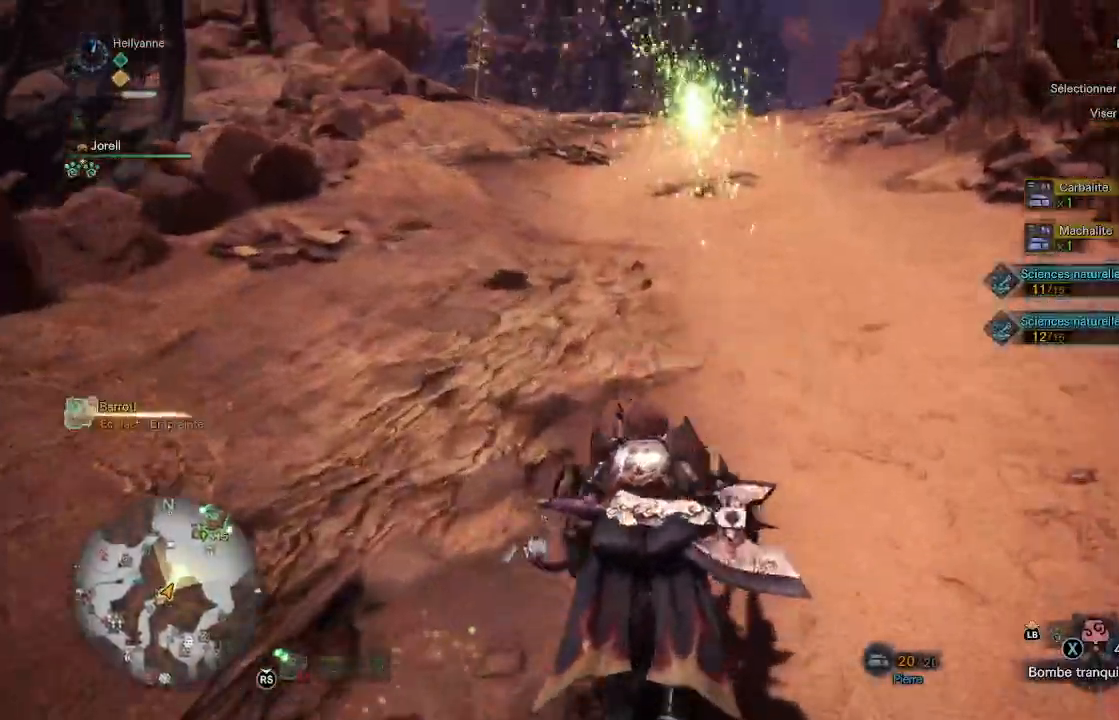
{"buttons": [], "left_stick": "up", "right_stick": "down-right", "events": [[67, "right_stick", "center"], [467, "right_stick", "down-right"]]}
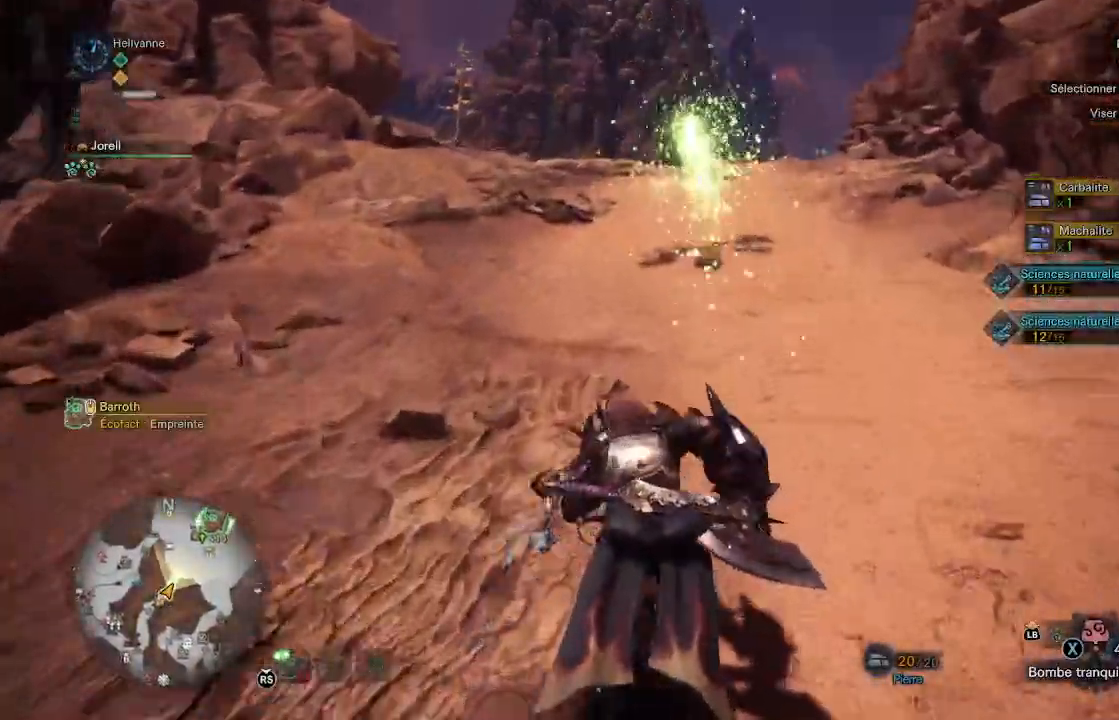
{"buttons": [], "left_stick": "up", "right_stick": "center", "events": [[100, "right_stick", "center"]]}
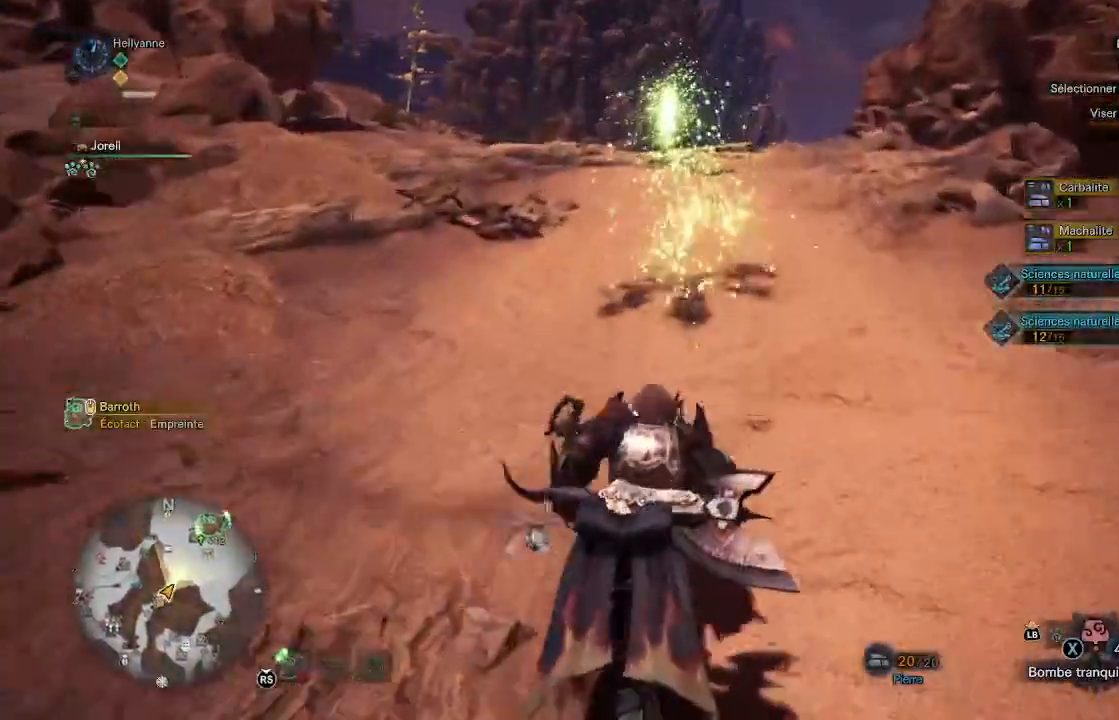
{"buttons": [], "left_stick": "up", "right_stick": "center", "events": []}
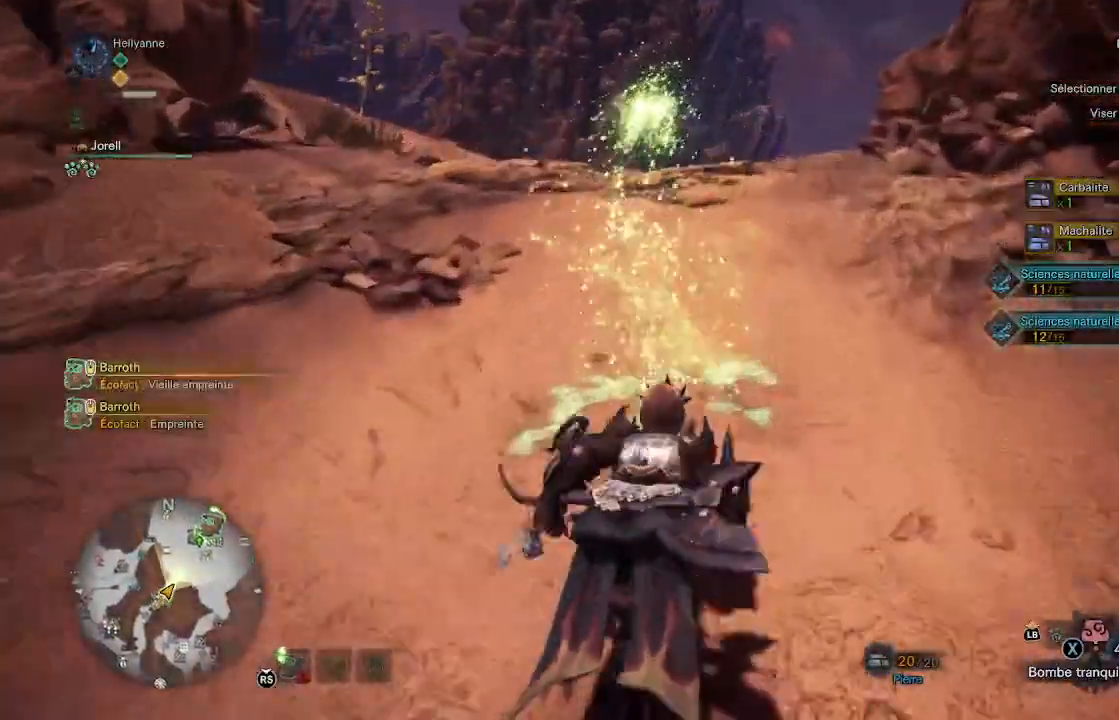
{"buttons": [], "left_stick": "up", "right_stick": "center", "events": [[150, "B", "down"], [233, "B", "up"], [300, "B", "down"], [367, "B", "up"]]}
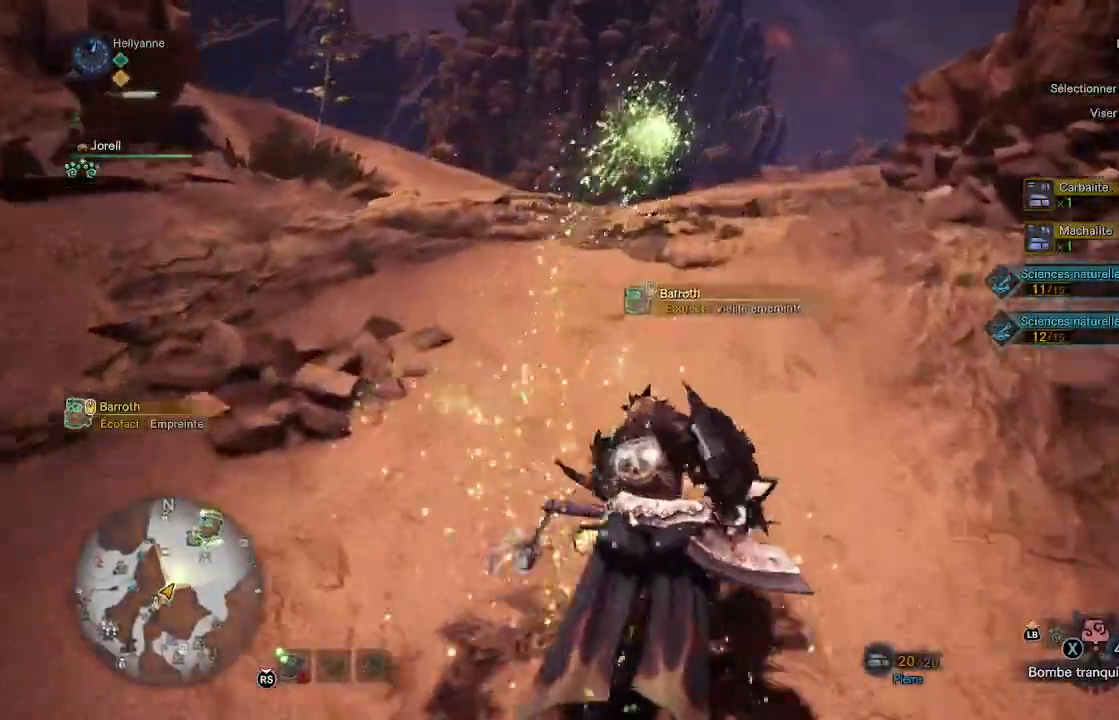
{"buttons": [], "left_stick": "up", "right_stick": "center", "events": []}
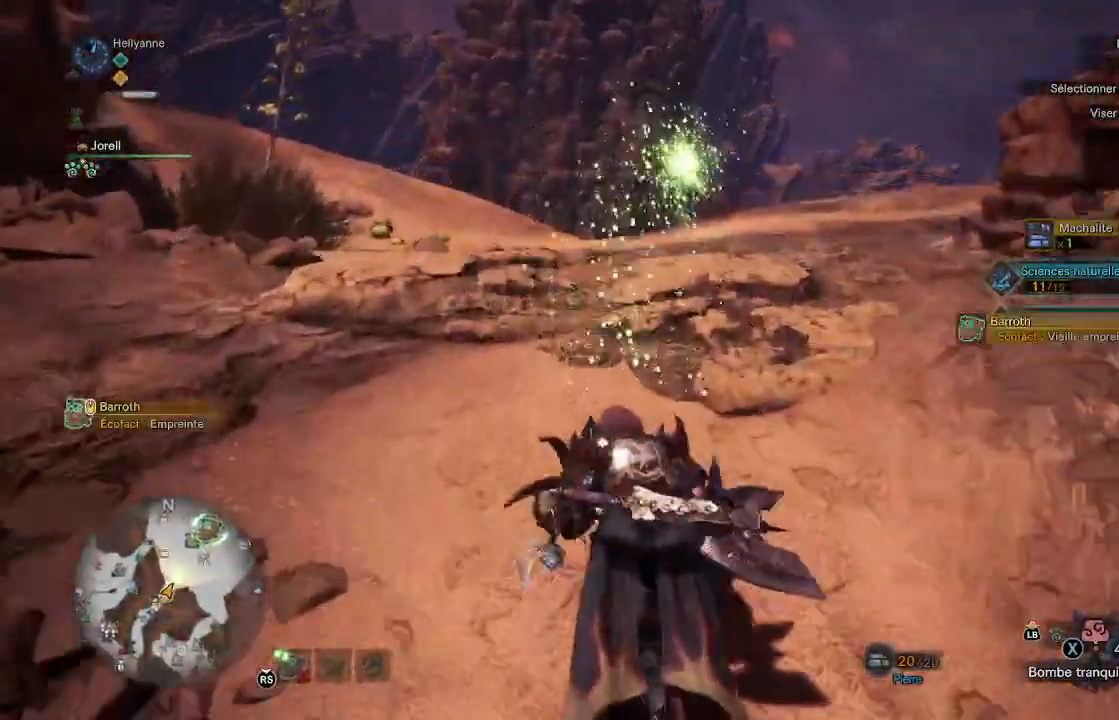
{"buttons": [], "left_stick": "up", "right_stick": "center", "events": []}
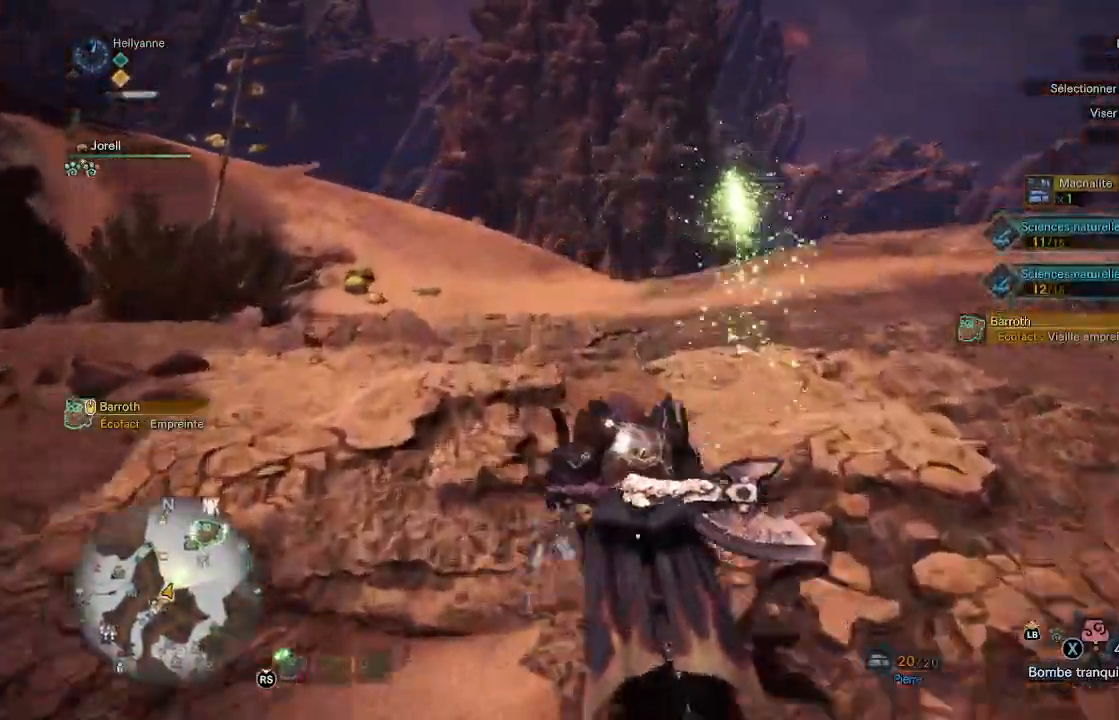
{"buttons": [], "left_stick": "up", "right_stick": "center", "events": [[217, "right_stick", "down-left"], [350, "right_stick", "center"]]}
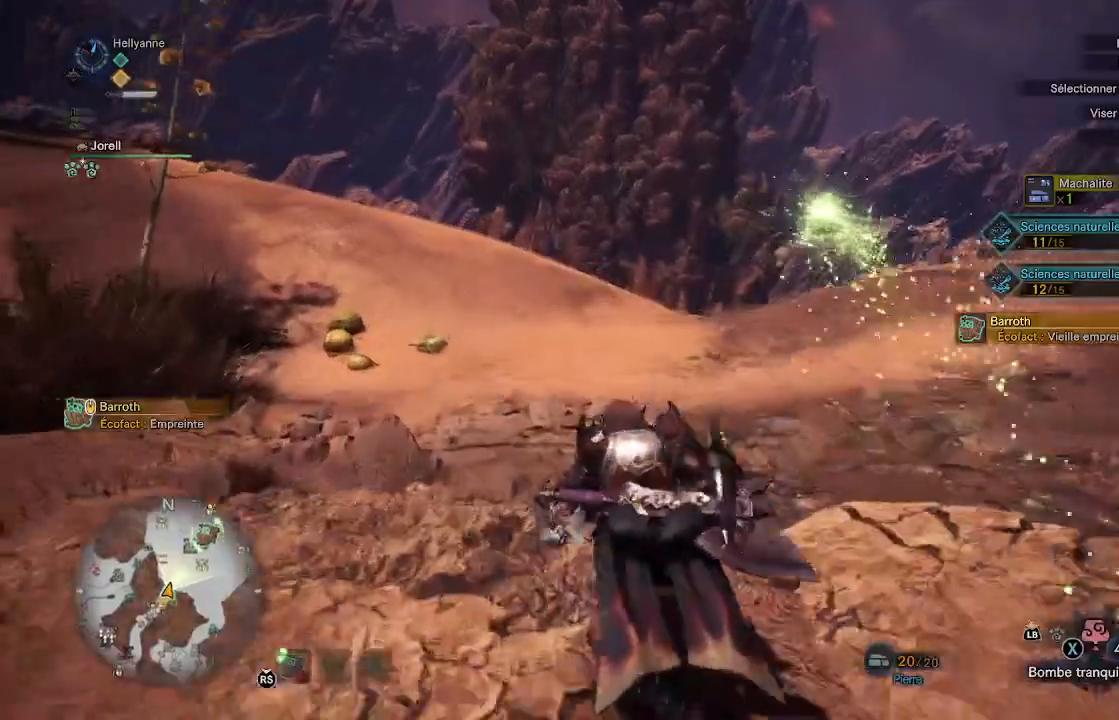
{"buttons": [], "left_stick": "up", "right_stick": "down-right", "events": [[500, "right_stick", "down-right"]]}
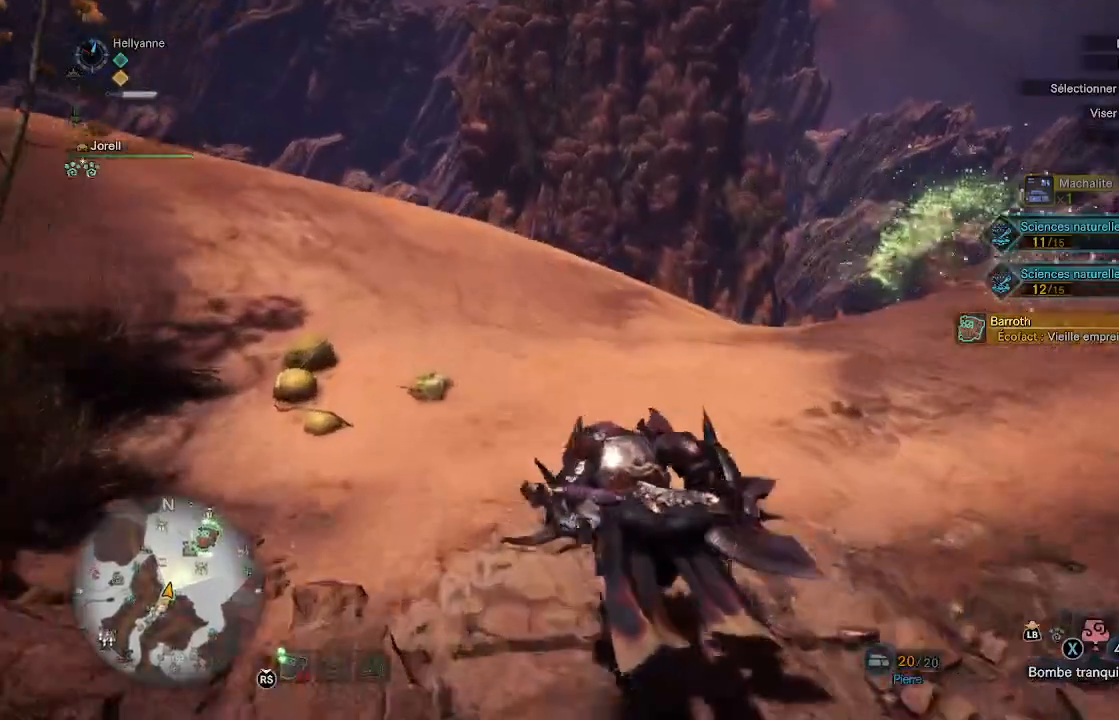
{"buttons": [], "left_stick": "up", "right_stick": "center", "events": [[317, "right_stick", "center"]]}
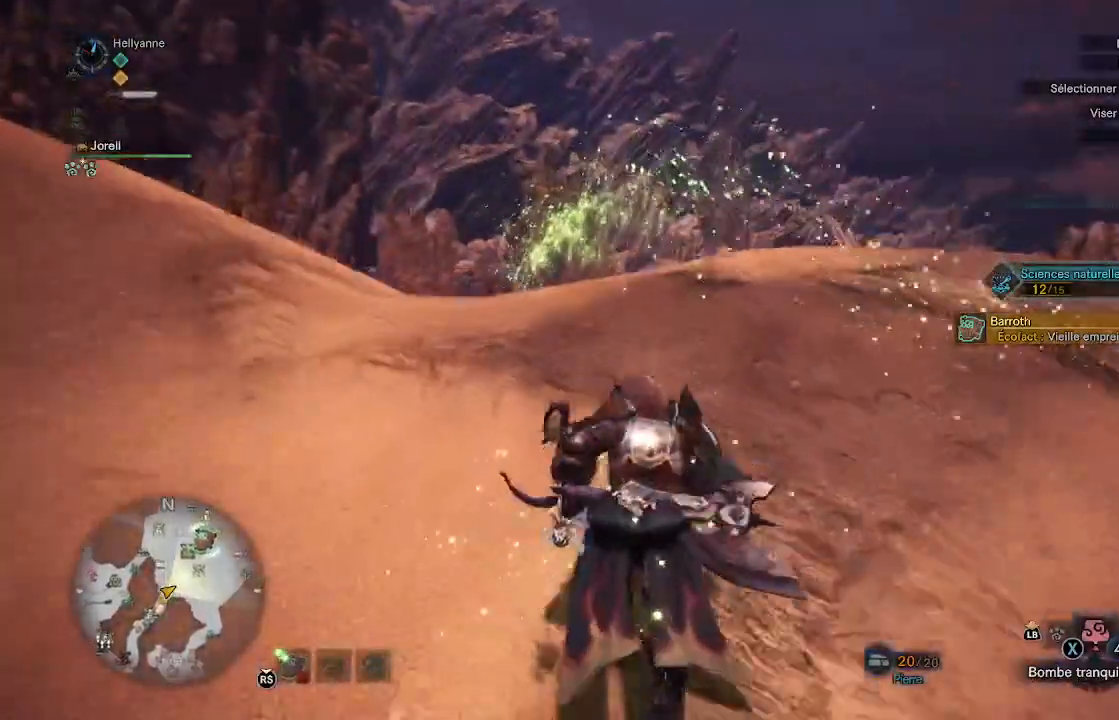
{"buttons": [], "left_stick": "up", "right_stick": "down", "events": [[50, "right_stick", "down"]]}
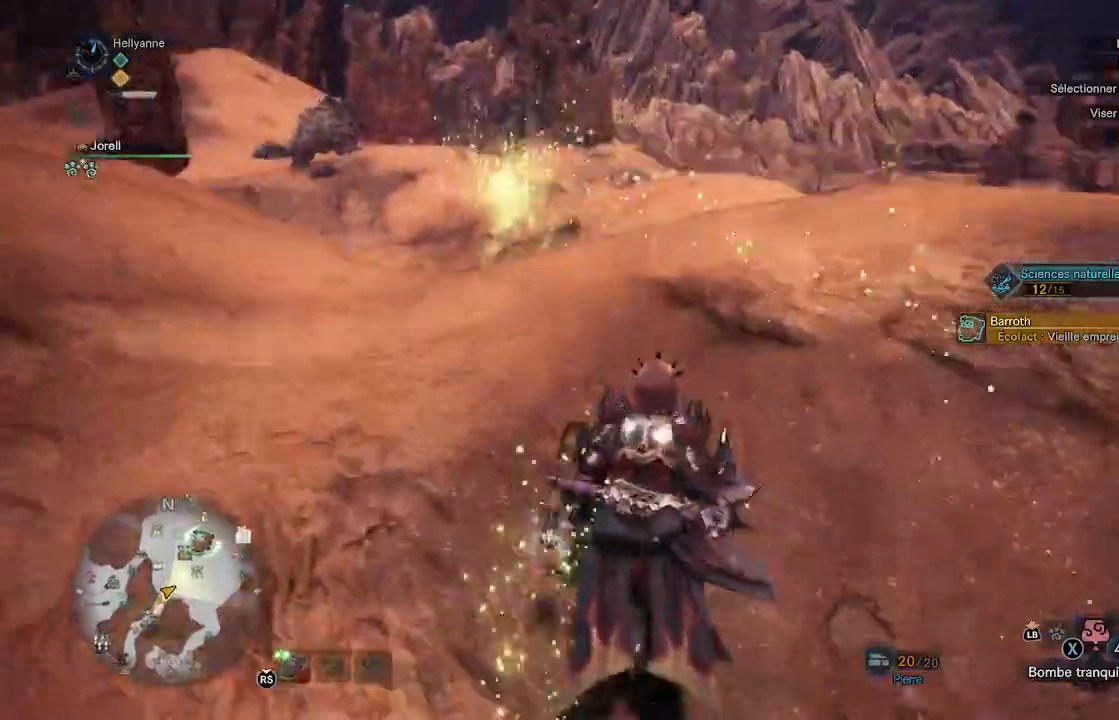
{"buttons": [], "left_stick": "up", "right_stick": "center", "events": [[117, "right_stick", "center"], [200, "right_stick", "down"], [433, "right_stick", "center"]]}
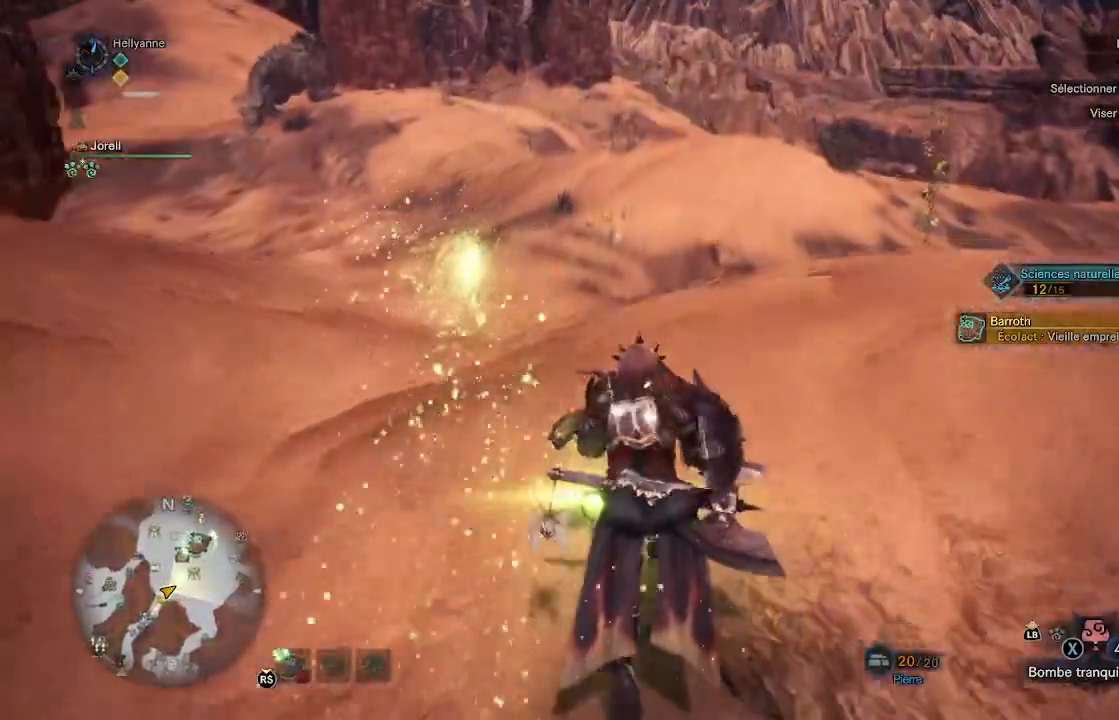
{"buttons": [], "left_stick": "up", "right_stick": "down", "events": [[250, "right_stick", "down"]]}
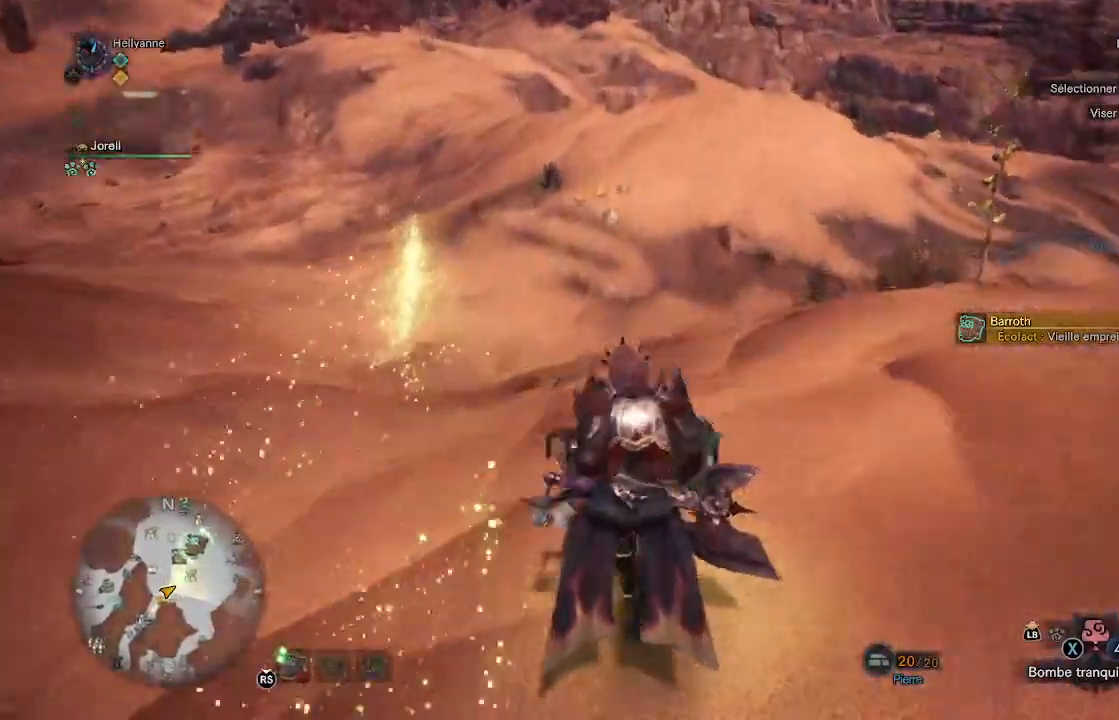
{"buttons": [], "left_stick": "up", "right_stick": "center", "events": [[83, "right_stick", "center"]]}
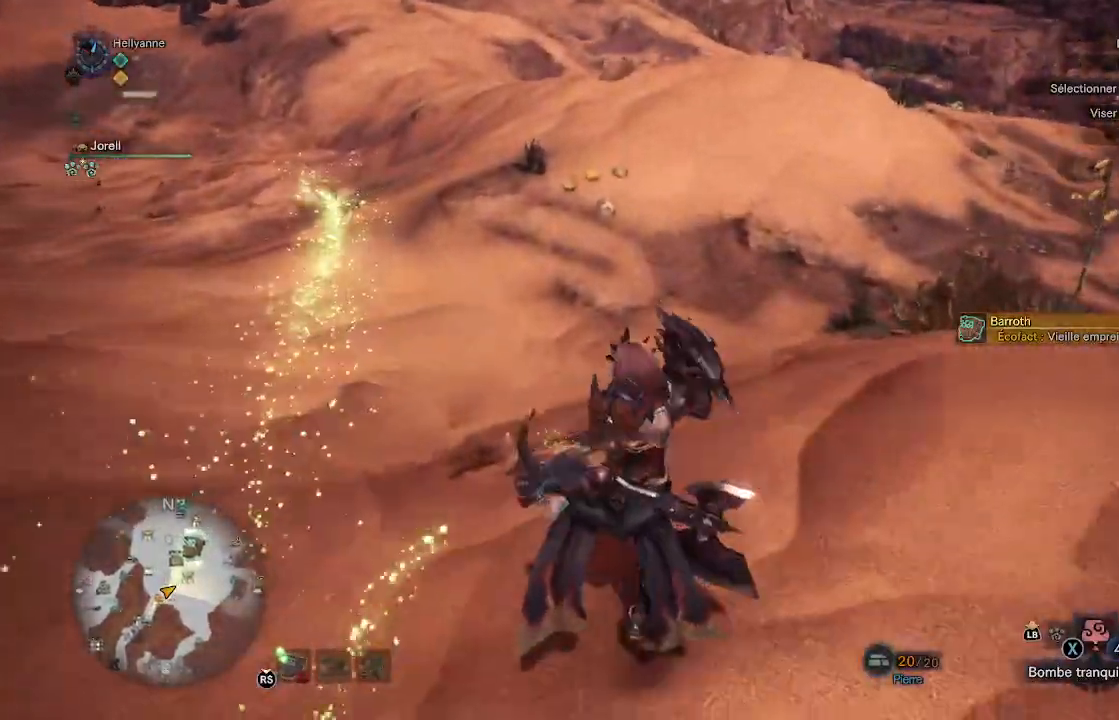
{"buttons": [], "left_stick": "up", "right_stick": "center", "events": []}
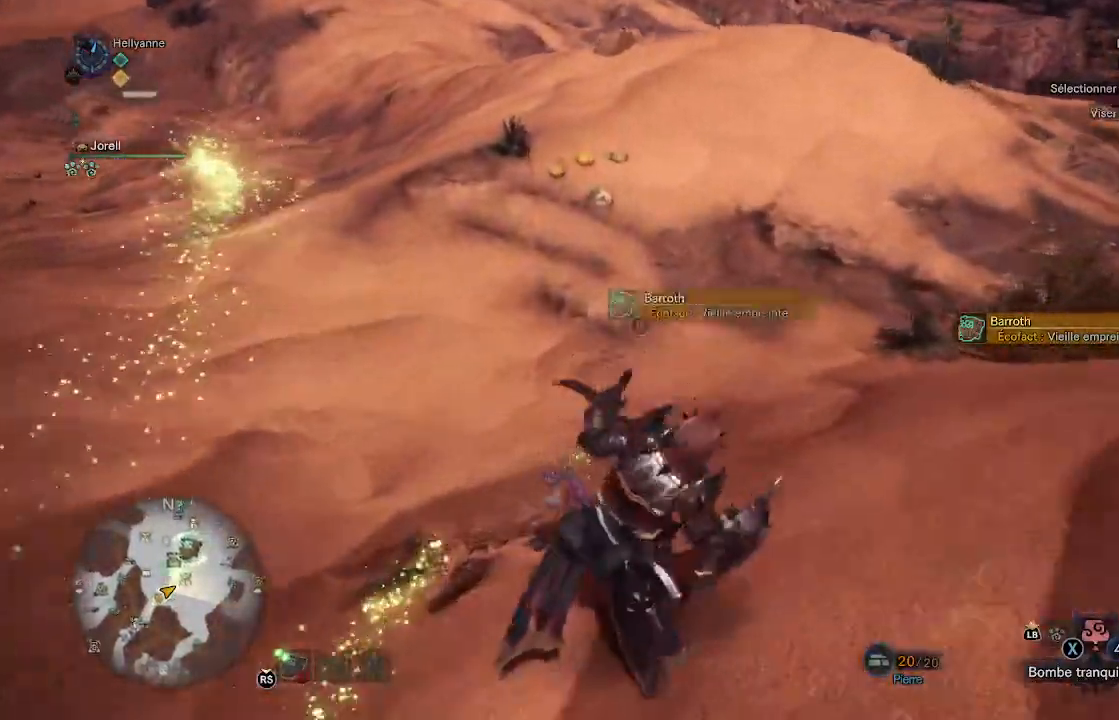
{"buttons": [], "left_stick": "up", "right_stick": "center", "events": [[183, "right_stick", "up-left"], [350, "right_stick", "center"]]}
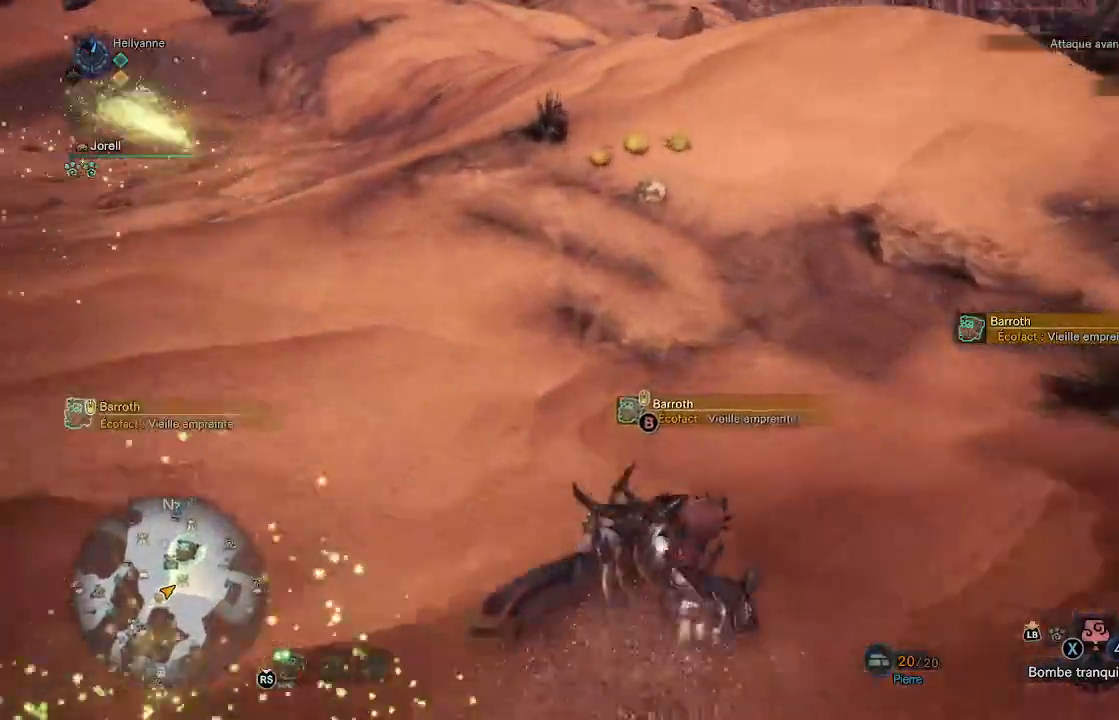
{"buttons": ["B"], "left_stick": "up", "right_stick": "center"}
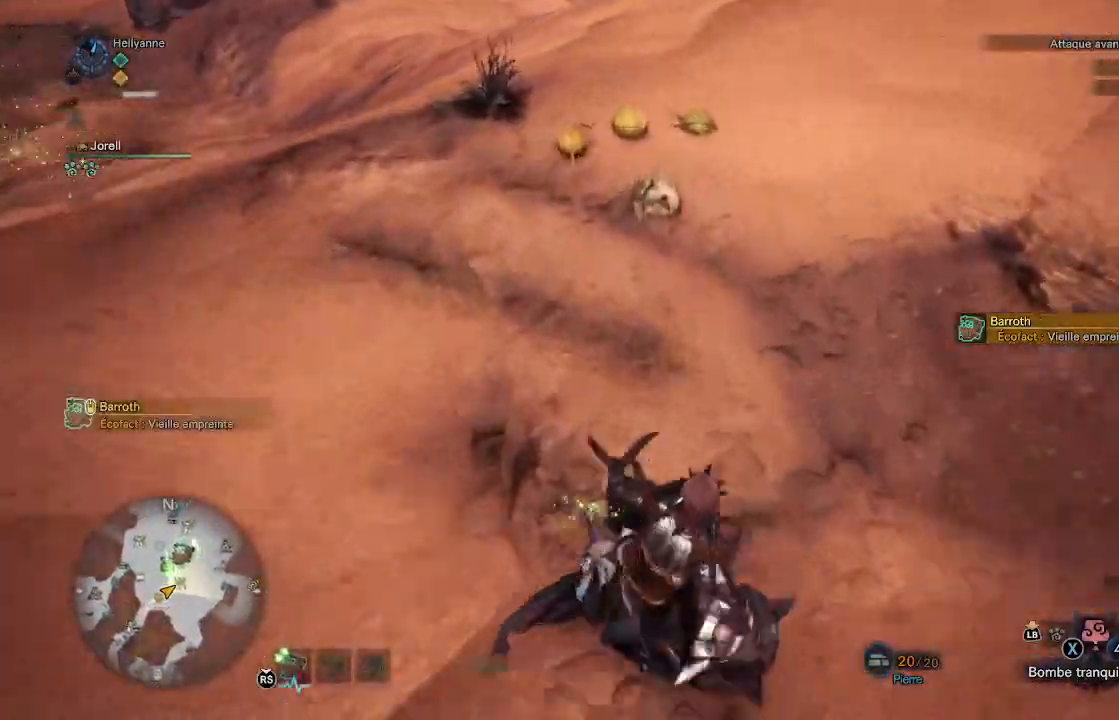
{"buttons": [], "left_stick": "up", "right_stick": "center", "events": [[67, "B", "up"], [133, "B", "down"], [200, "B", "up"], [283, "B", "down"], [333, "B", "up"], [433, "B", "down"], [467, "B", "up"]]}